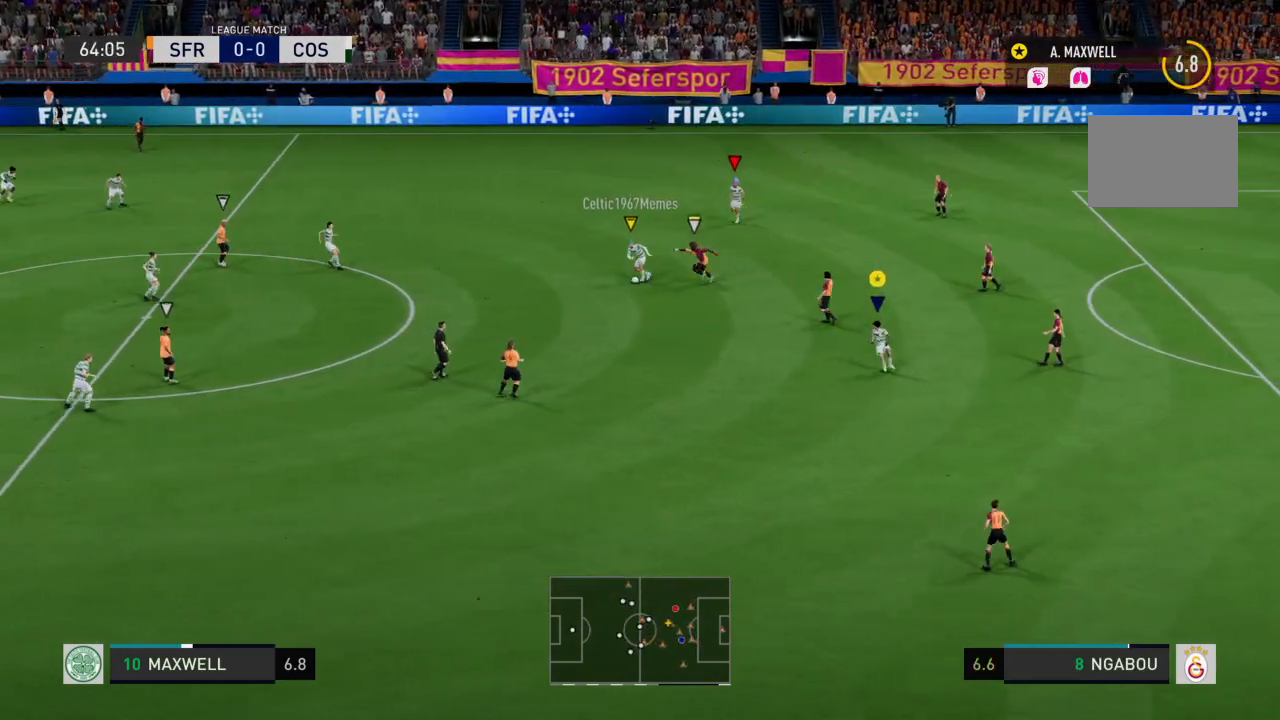
Gameplay with a controller (PlayStation layout); each line is a JSON object with the inputs held at the frame after it. "events" lists button and stick changes between this image and that frame as [ms after this image, input, new state], when the widget could be followed in between. Not read: L3 R3.
{"buttons": [], "left_stick": "up-left", "right_stick": "center", "events": [[167, "left_stick", "up-left"]]}
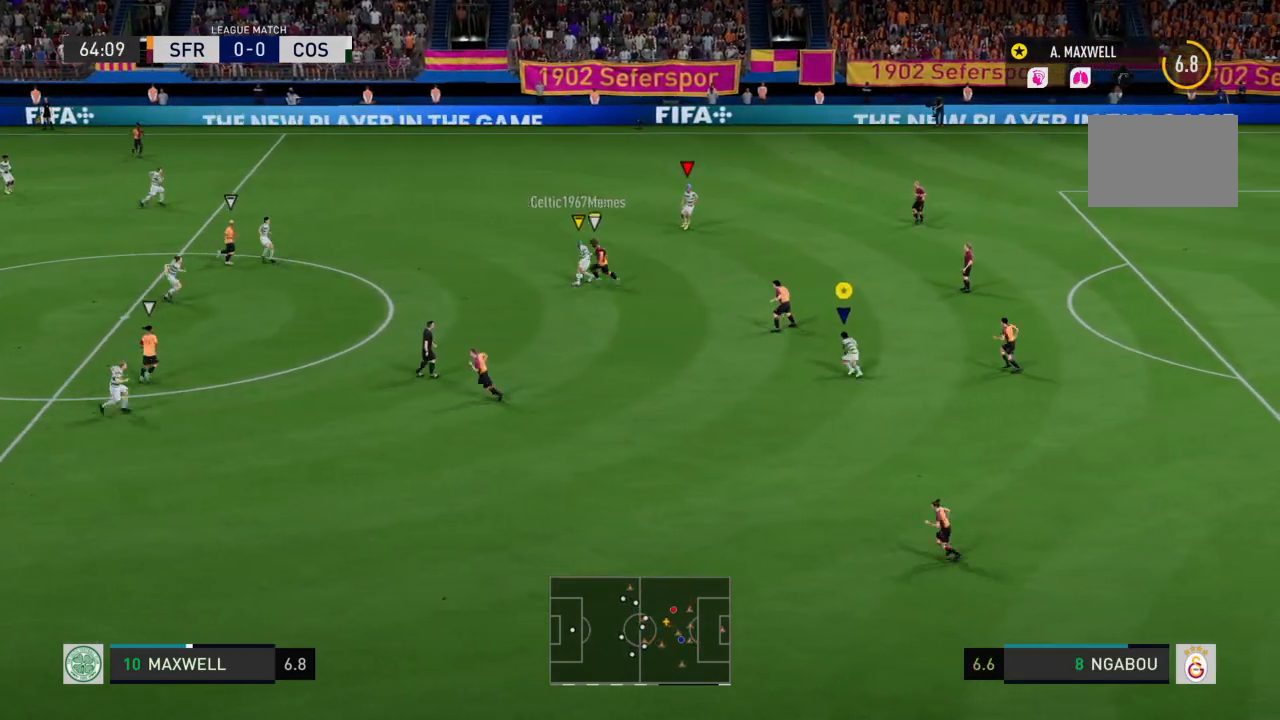
{"buttons": [], "left_stick": "up-left", "right_stick": "center", "events": []}
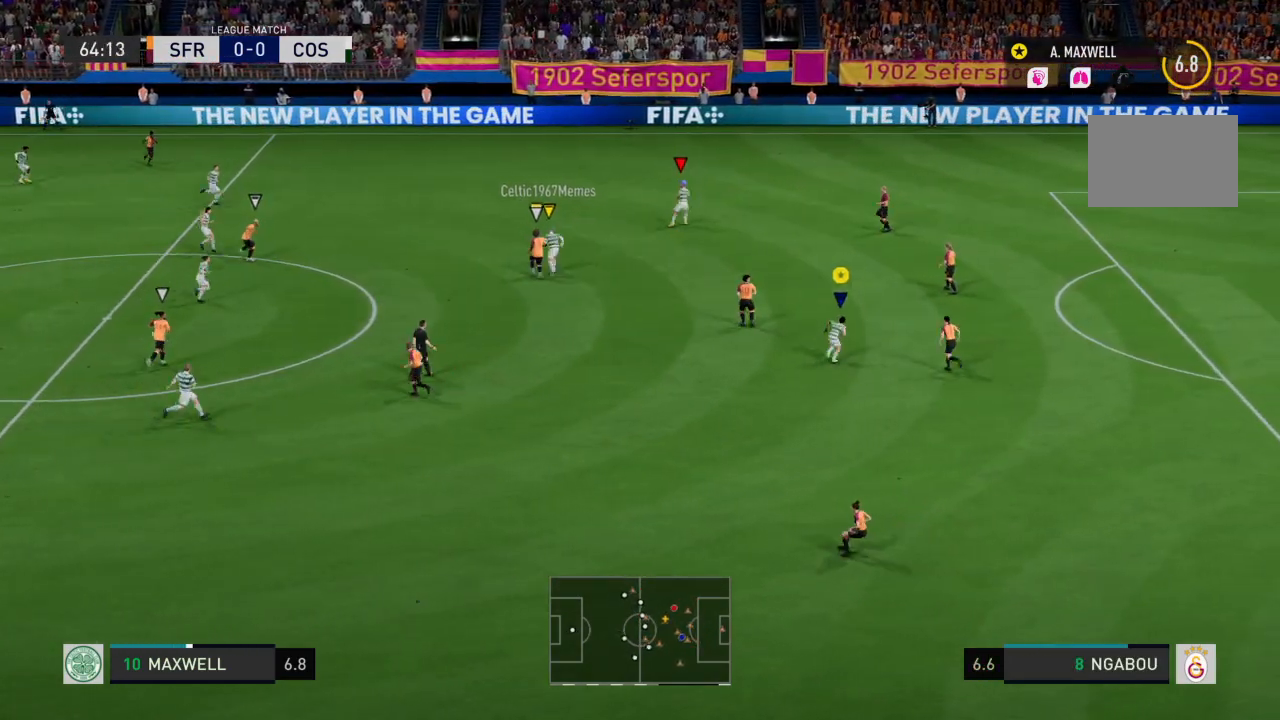
{"buttons": [], "left_stick": "up-left", "right_stick": "center", "events": [[100, "left_stick", "up"], [400, "left_stick", "up-left"]]}
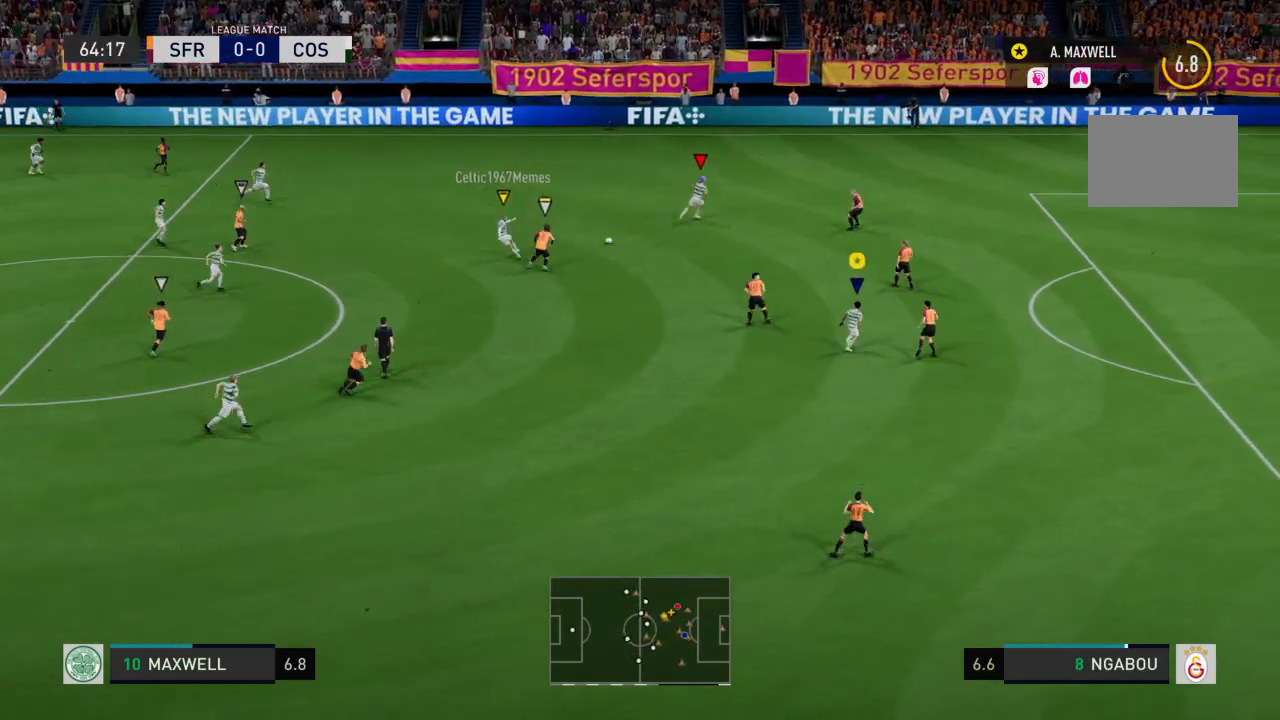
{"buttons": [], "left_stick": "center", "right_stick": "center", "events": [[234, "left_stick", "center"]]}
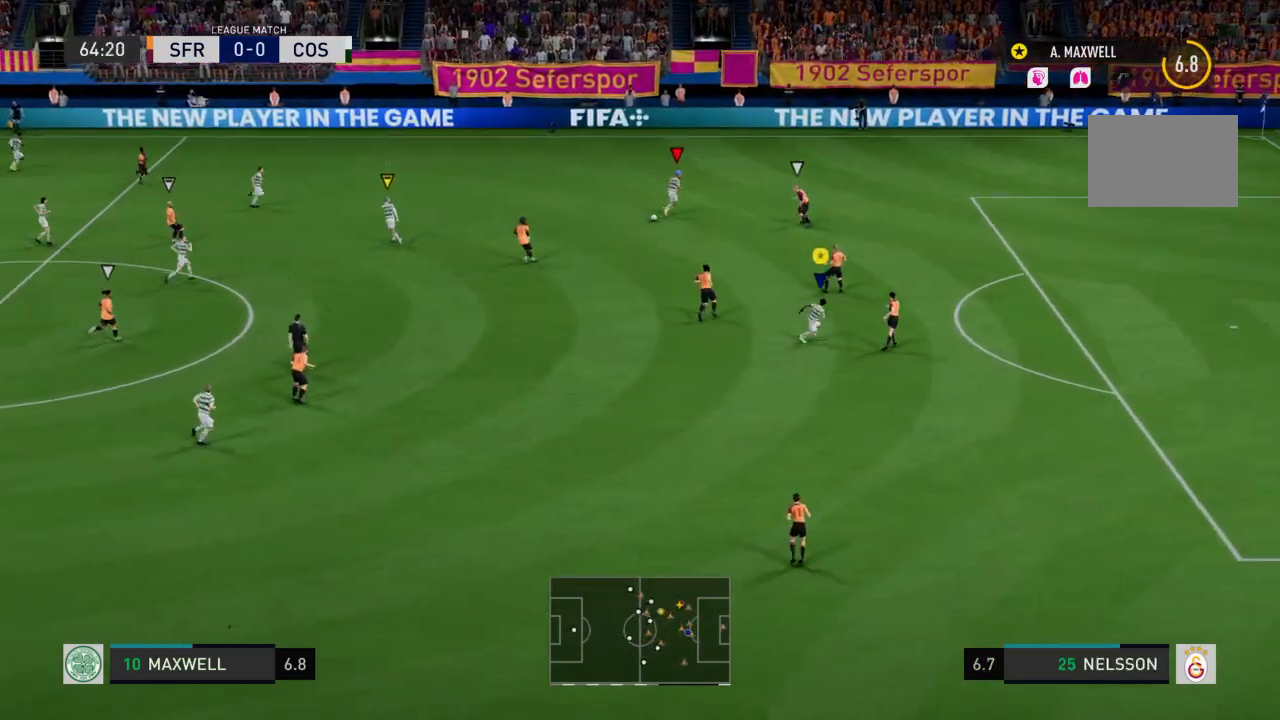
{"buttons": [], "left_stick": "up", "right_stick": "center", "events": [[367, "left_stick", "up"]]}
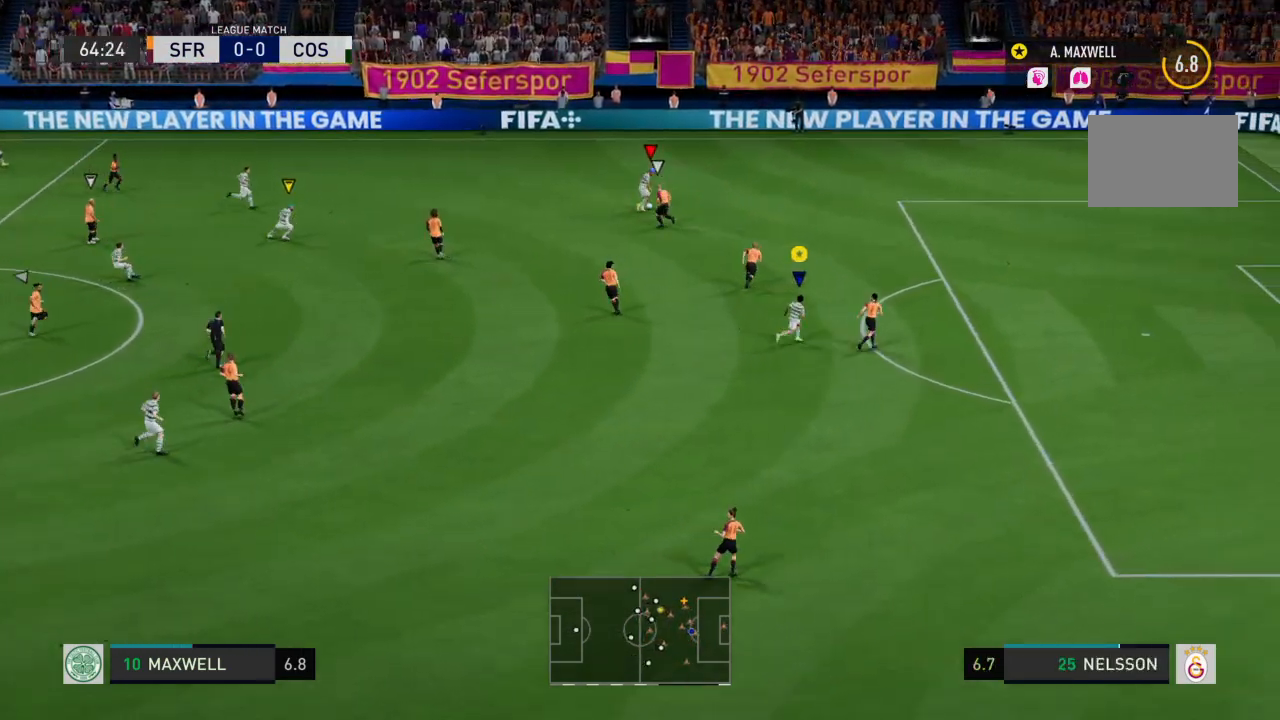
{"buttons": [], "left_stick": "down", "right_stick": "center"}
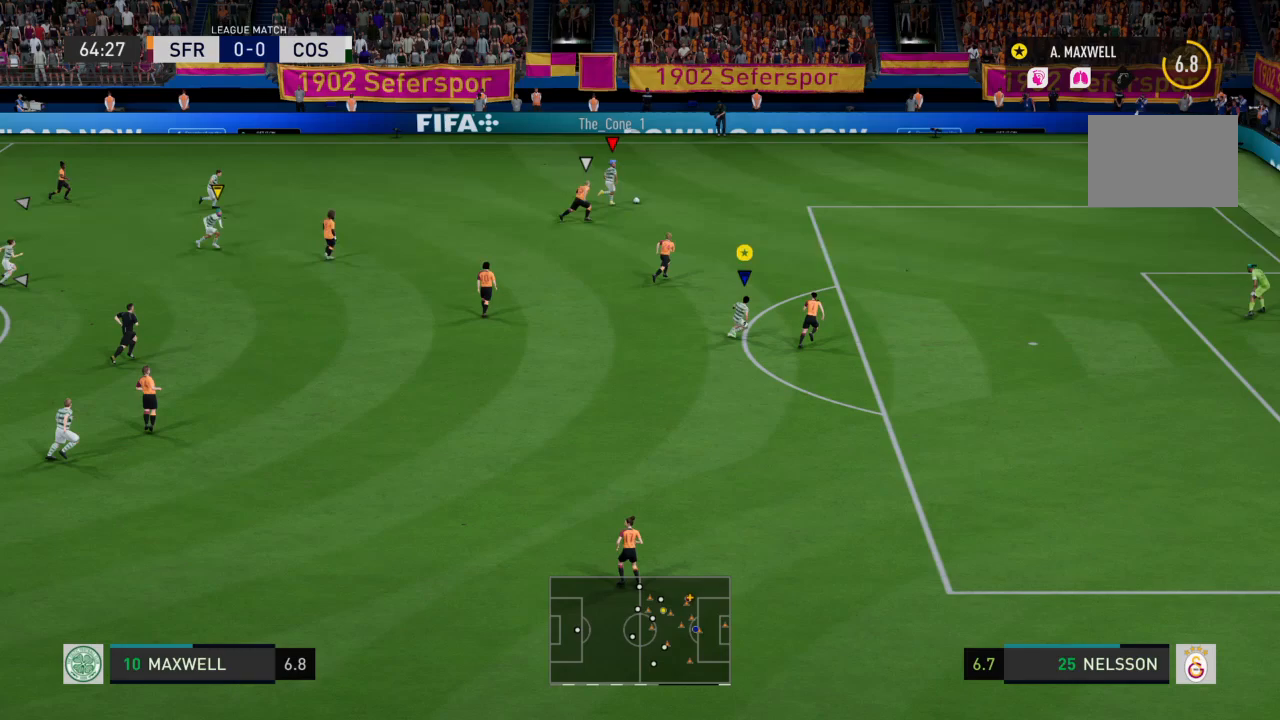
{"buttons": ["R2"], "left_stick": "down", "right_stick": "center", "events": [[367, "R2", "down"]]}
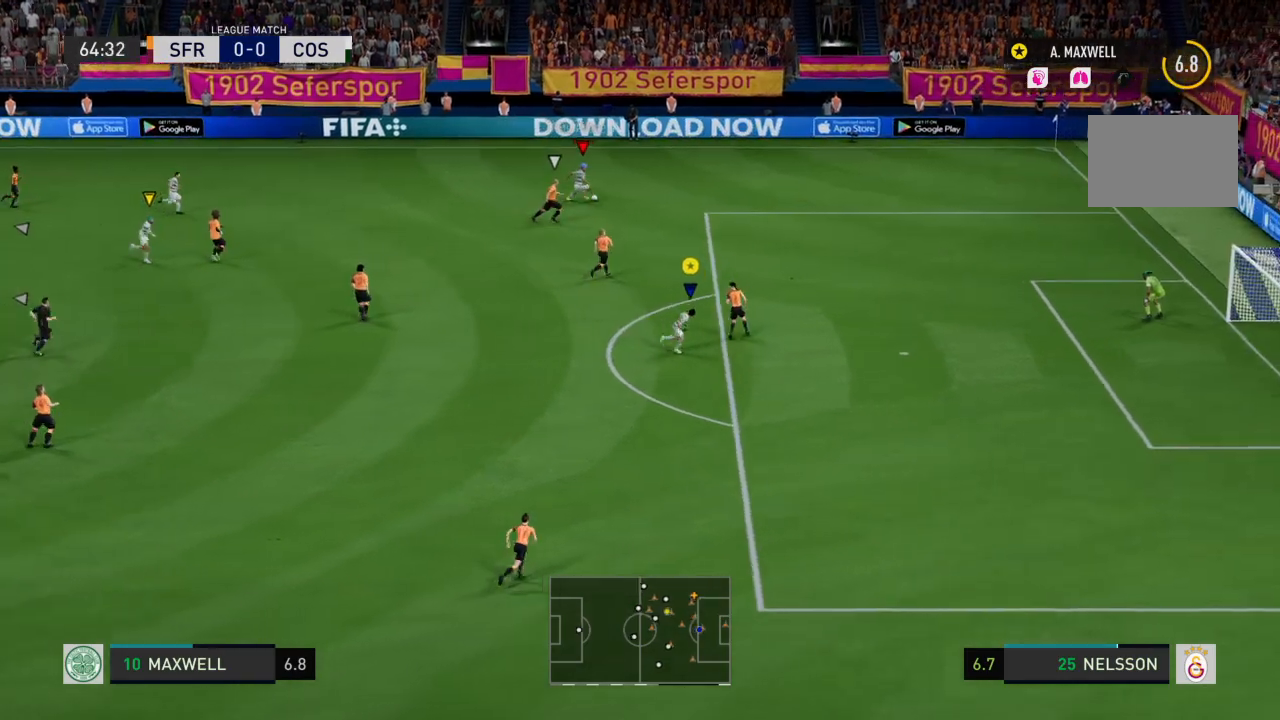
{"buttons": ["R2"], "left_stick": "up-left", "right_stick": "center", "events": [[234, "R2", "up"], [267, "left_stick", "center"], [301, "R2", "down"], [501, "left_stick", "up-left"]]}